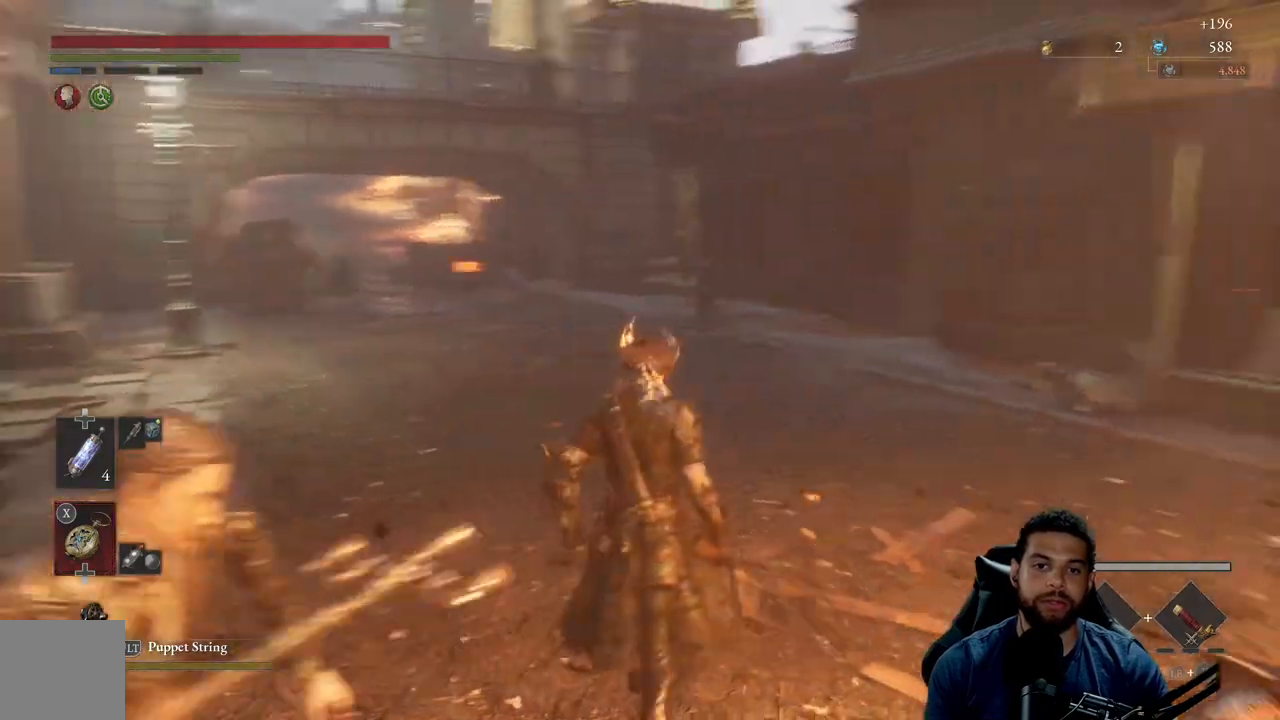
Gameplay with a controller (Xbox layout); each line is a JSON object with the inputs held at the frame after it. "events" lists button and stick changes between this image and that frame as [ms after this image, input, new state], when the widget could be followed in between.
{"buttons": [], "left_stick": "up-left", "right_stick": "center", "events": [[17, "right_stick", "center"], [117, "left_stick", "center"], [183, "left_stick", "left"], [283, "left_stick", "up-left"], [350, "B", "down"], [433, "B", "up"]]}
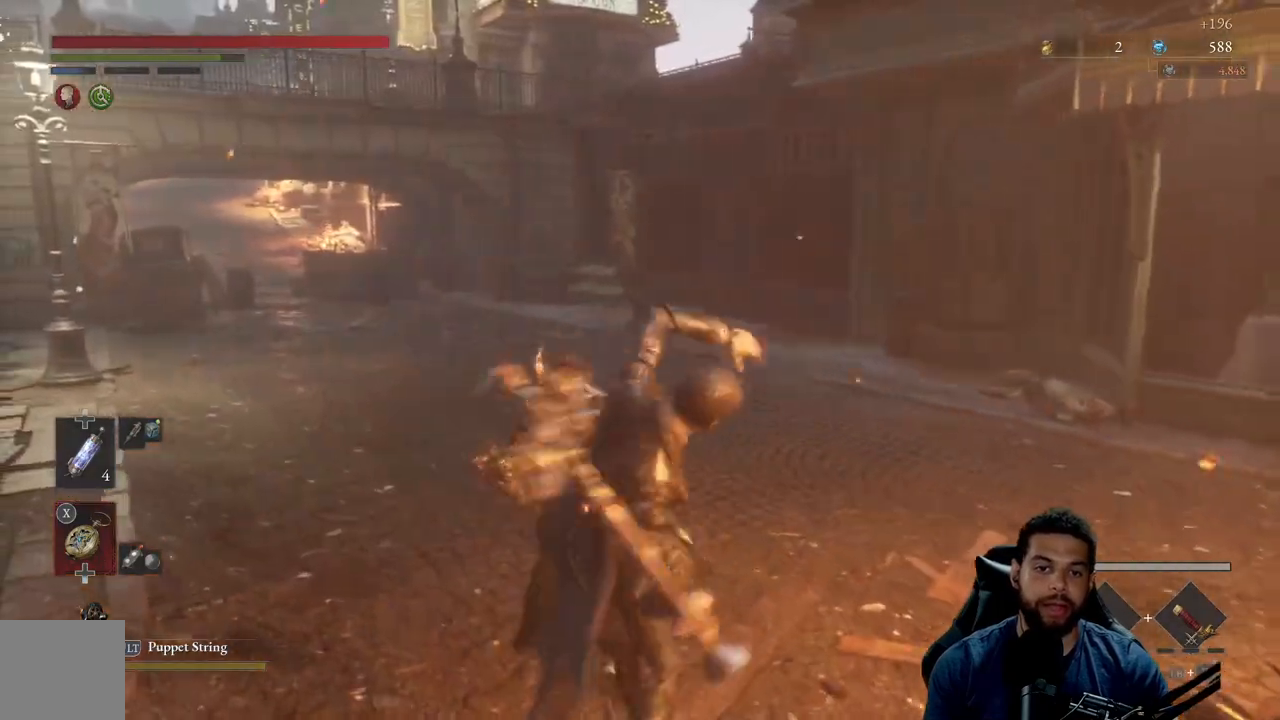
{"buttons": ["B"], "left_stick": "up", "right_stick": "center", "events": [[117, "right_stick", "left"], [200, "left_stick", "up"], [333, "right_stick", "center"], [433, "B", "down"]]}
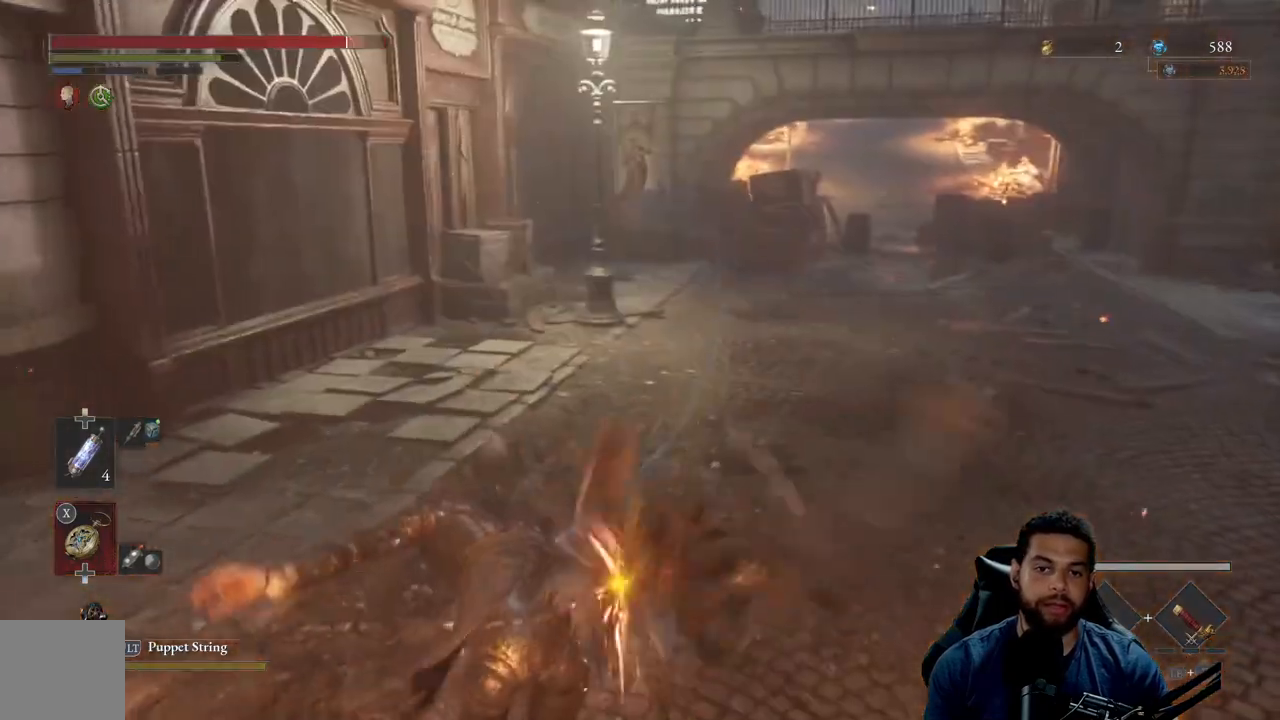
{"buttons": [], "left_stick": "right", "right_stick": "left", "events": [[17, "B", "up"], [33, "left_stick", "up-right"], [183, "right_stick", "left"], [483, "left_stick", "right"]]}
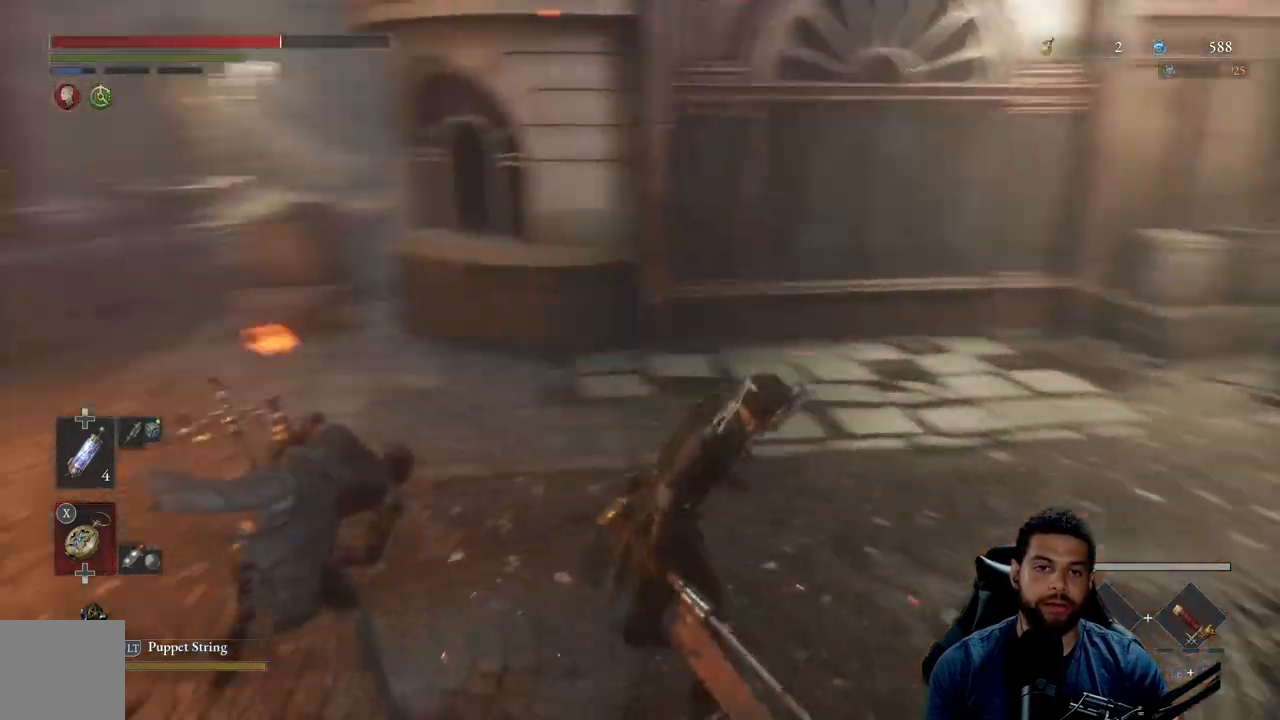
{"buttons": ["B"], "left_stick": "down-right", "right_stick": "center", "events": [[150, "left_stick", "down-right"], [250, "right_stick", "center"], [350, "B", "down"]]}
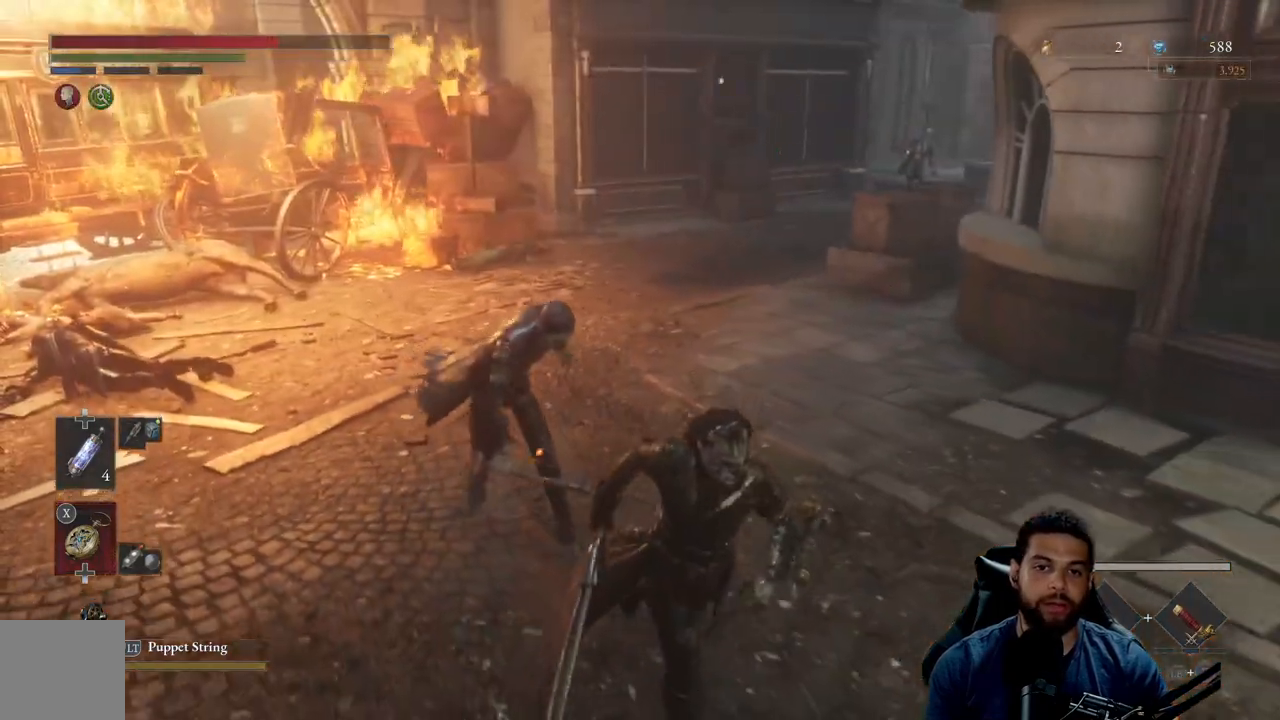
{"buttons": ["B"], "left_stick": "down-right", "right_stick": "left", "events": [[467, "right_stick", "left"]]}
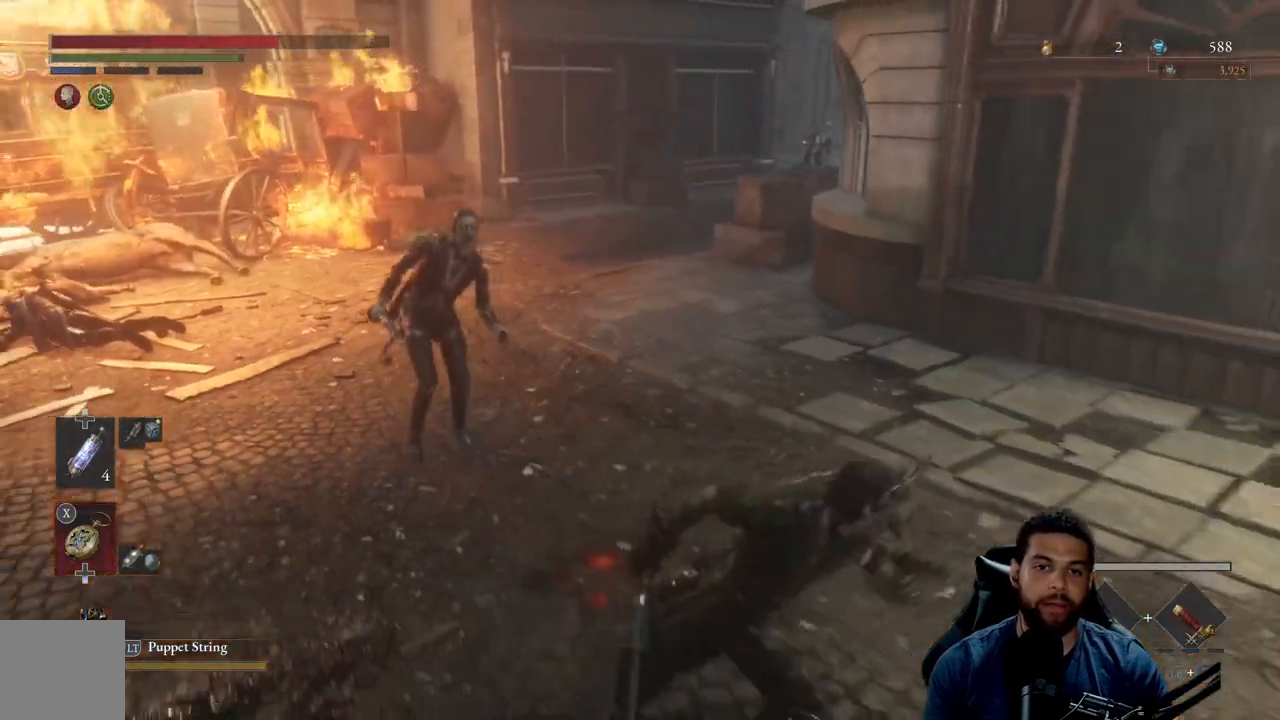
{"buttons": ["B", "R1"], "left_stick": "up-left", "right_stick": "center", "events": [[67, "left_stick", "right"], [67, "right_stick", "center"], [283, "left_stick", "up"], [400, "left_stick", "up-left"], [500, "R1", "down"]]}
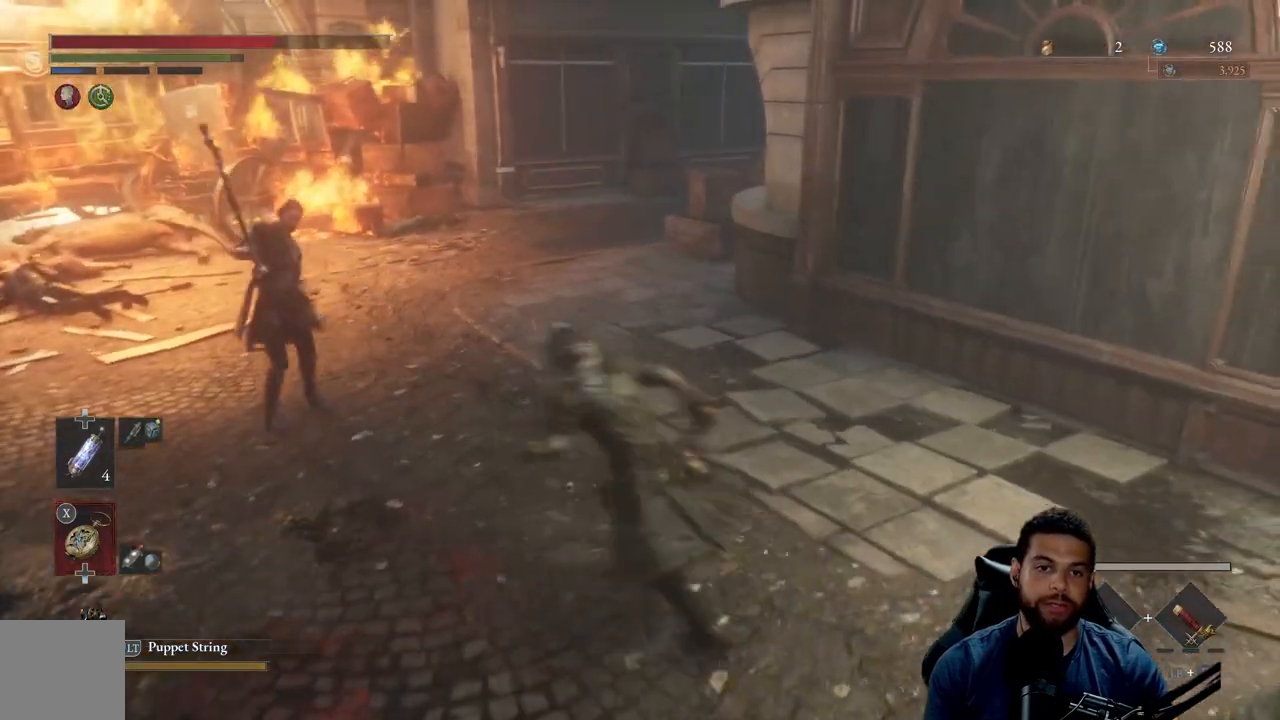
{"buttons": [], "left_stick": "center", "right_stick": "center", "events": [[117, "B", "up"], [167, "R1", "up"], [217, "left_stick", "center"], [233, "R3", "down"], [350, "R3", "up"]]}
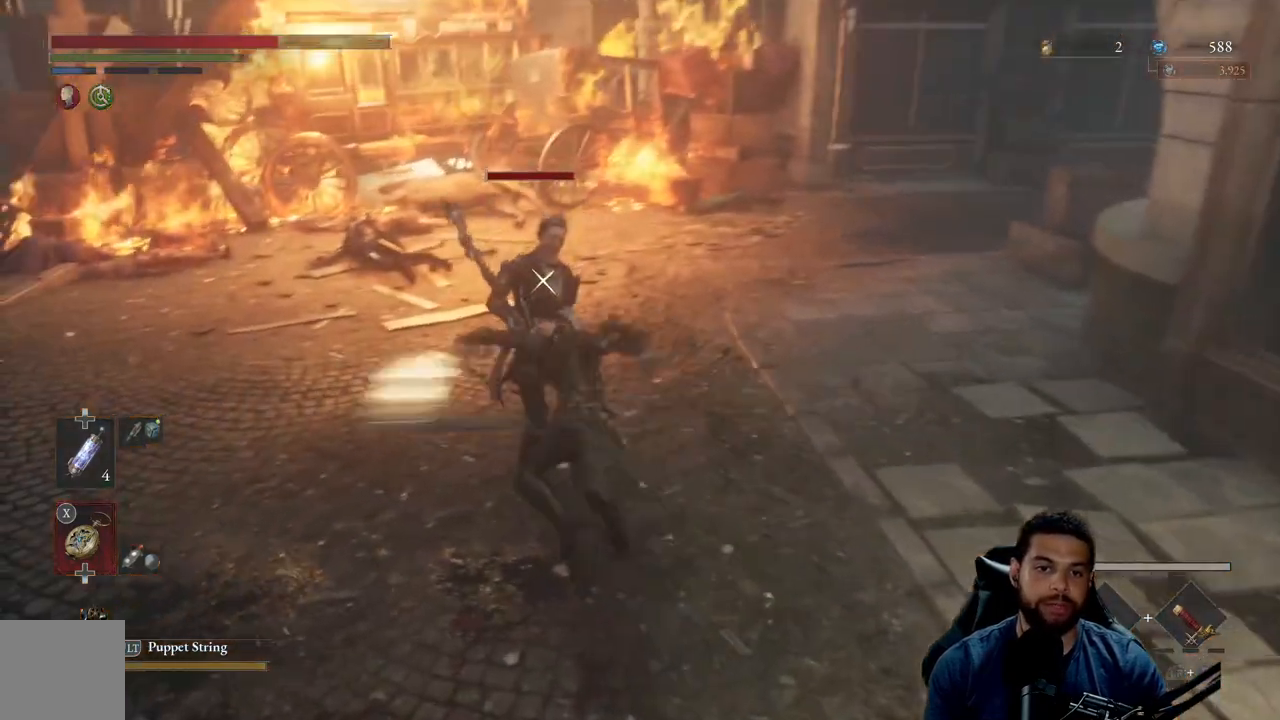
{"buttons": ["R1"], "left_stick": "center", "right_stick": "center", "events": [[167, "R1", "down"], [250, "R1", "up"], [317, "R1", "down"], [400, "R1", "up"], [450, "R1", "down"]]}
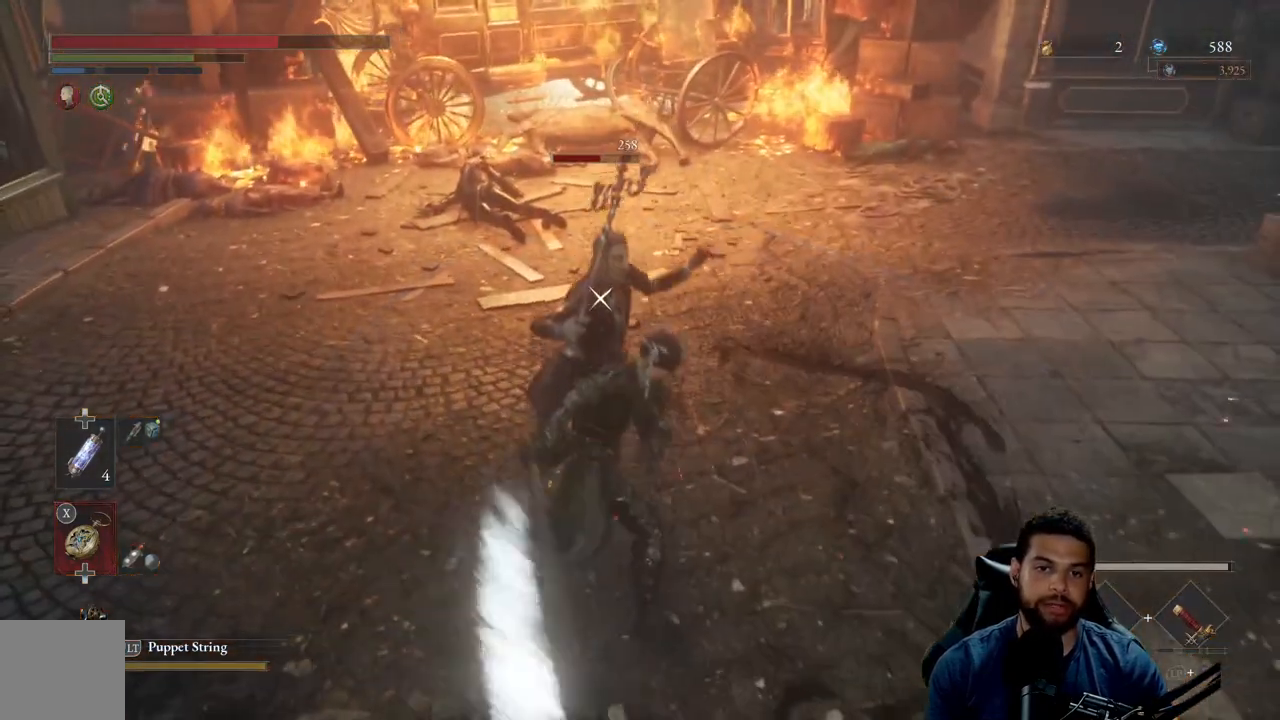
{"buttons": [], "left_stick": "center", "right_stick": "center", "events": [[33, "R1", "up"], [50, "left_stick", "up"], [100, "R1", "down"], [183, "R1", "up"], [267, "R1", "down"], [300, "left_stick", "center"], [333, "R1", "up"]]}
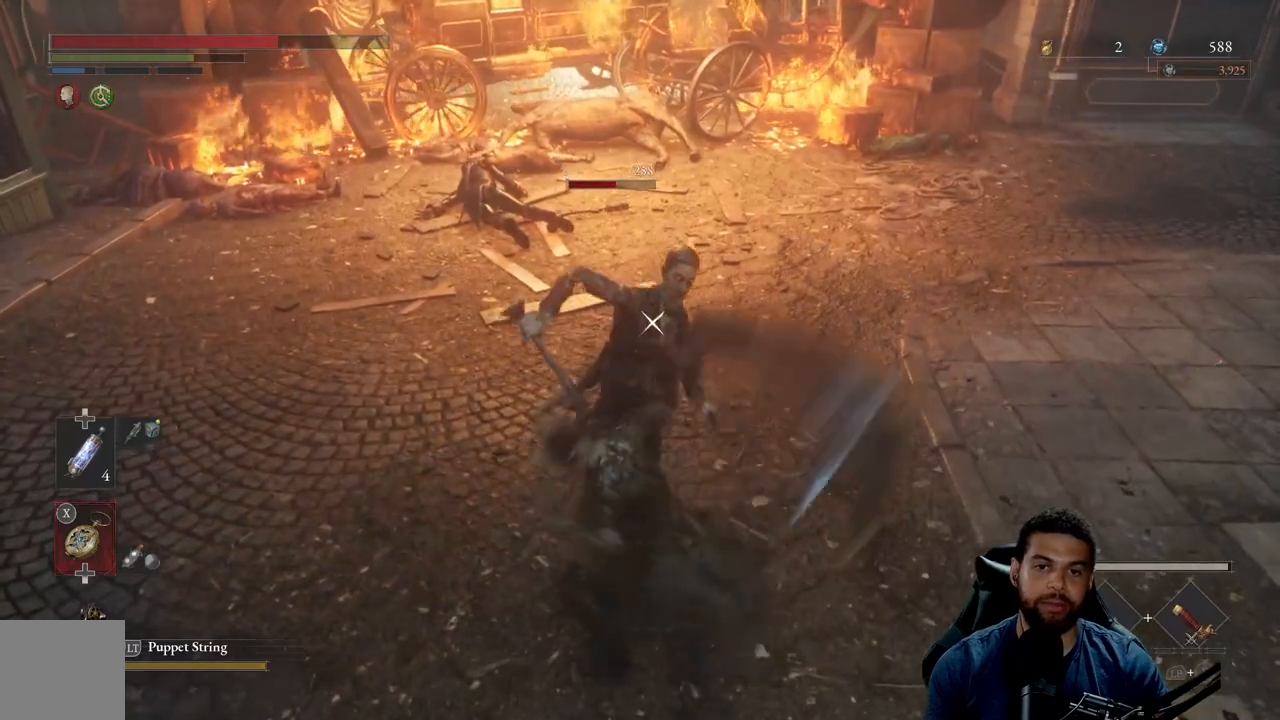
{"buttons": [], "left_stick": "center", "right_stick": "center", "events": [[333, "R1", "down"], [417, "R1", "up"]]}
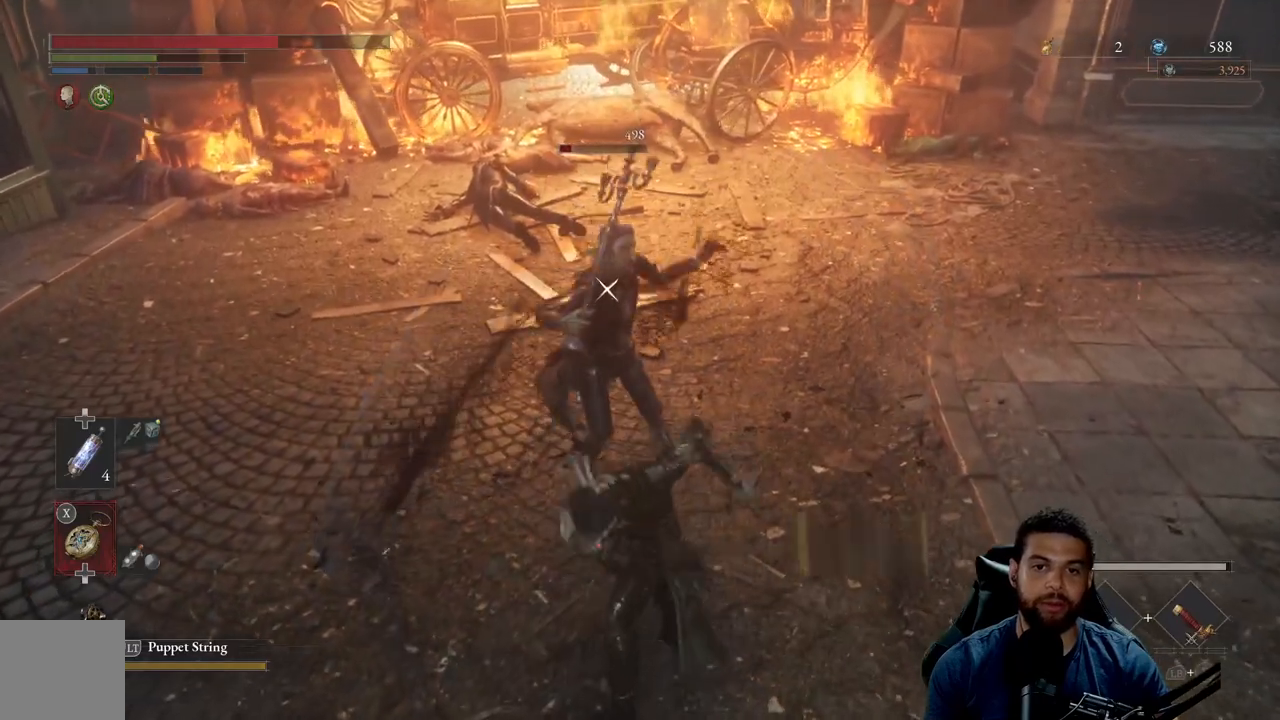
{"buttons": [], "left_stick": "center", "right_stick": "center", "events": [[17, "R1", "down"], [100, "R1", "up"], [183, "R1", "down"], [267, "R1", "up"]]}
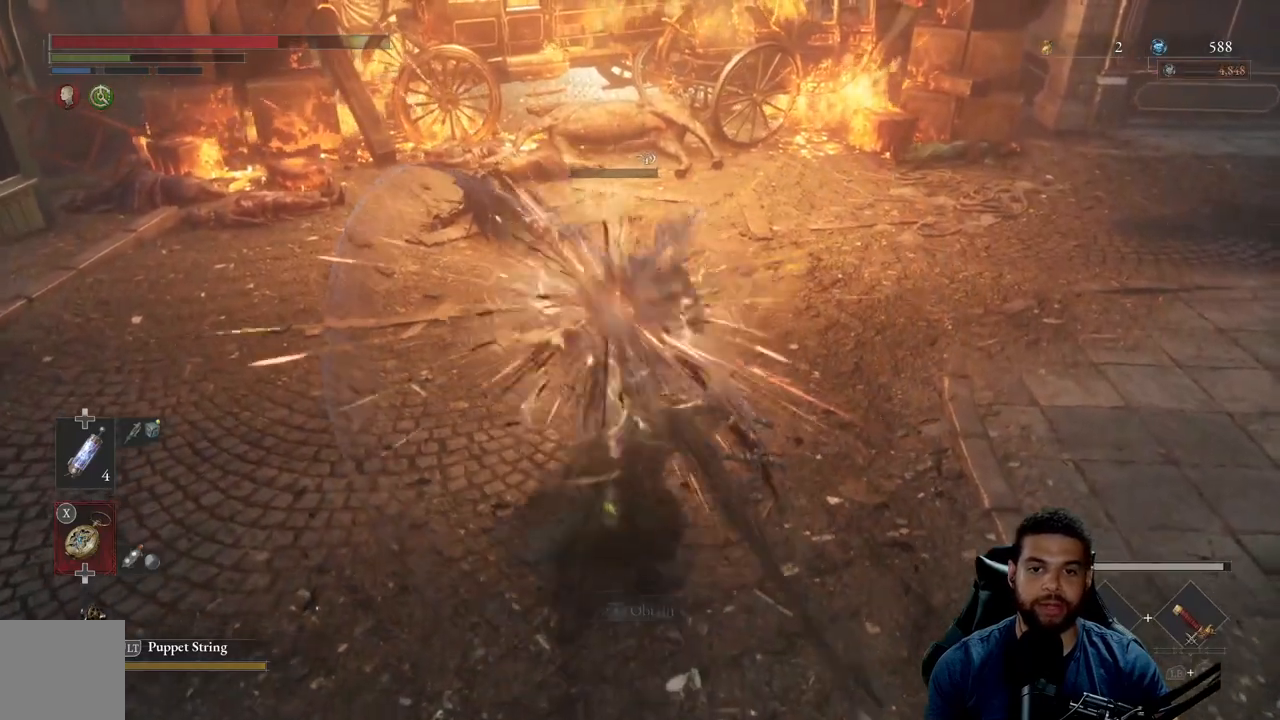
{"buttons": [], "left_stick": "up", "right_stick": "center", "events": [[117, "R3", "down"], [200, "right_stick", "right"], [217, "R3", "up"], [433, "left_stick", "up"], [433, "right_stick", "center"]]}
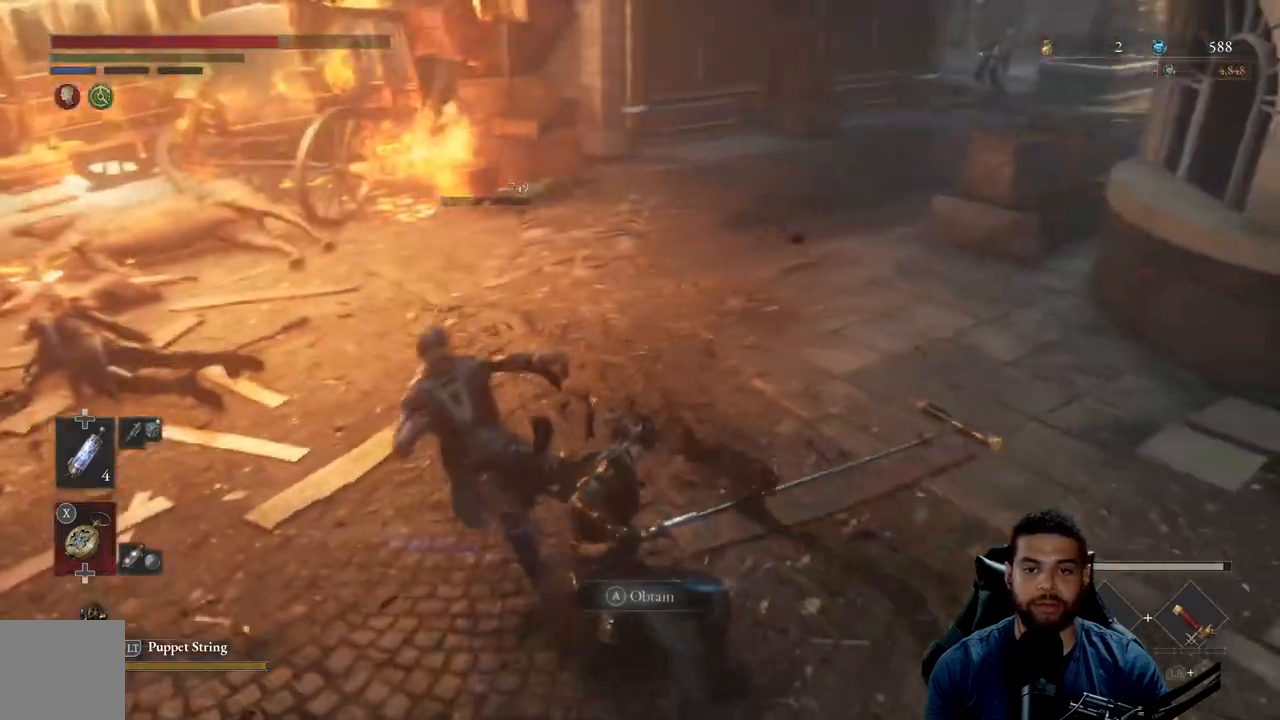
{"buttons": [], "left_stick": "up-left", "right_stick": "center", "events": [[67, "left_stick", "up-left"], [133, "B", "down"], [250, "B", "up"], [367, "A", "down"], [367, "B", "down"], [417, "A", "up"], [417, "B", "up"]]}
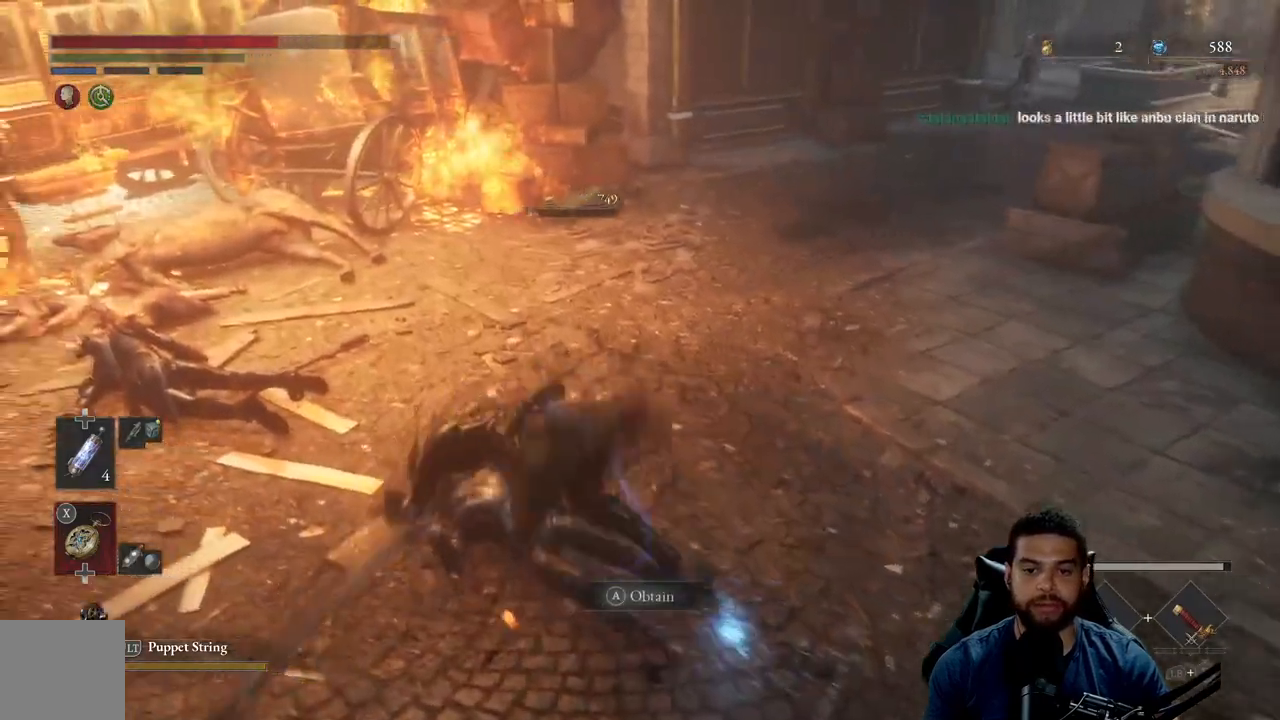
{"buttons": [], "left_stick": "right", "right_stick": "right", "events": [[17, "left_stick", "left"], [33, "A", "down"], [133, "A", "up"], [217, "left_stick", "down-right"], [300, "right_stick", "right"], [400, "left_stick", "right"]]}
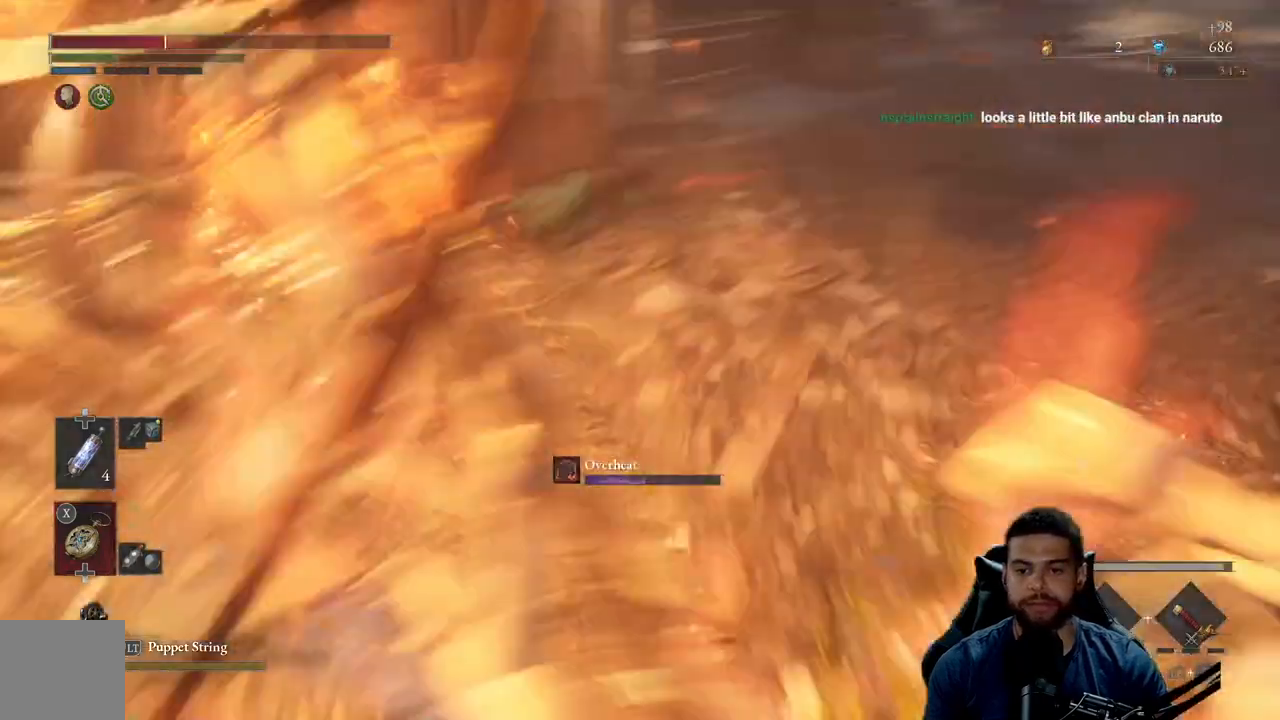
{"buttons": [], "left_stick": "right", "right_stick": "right", "events": [[17, "right_stick", "center"], [50, "A", "down"], [133, "A", "up"], [400, "right_stick", "right"]]}
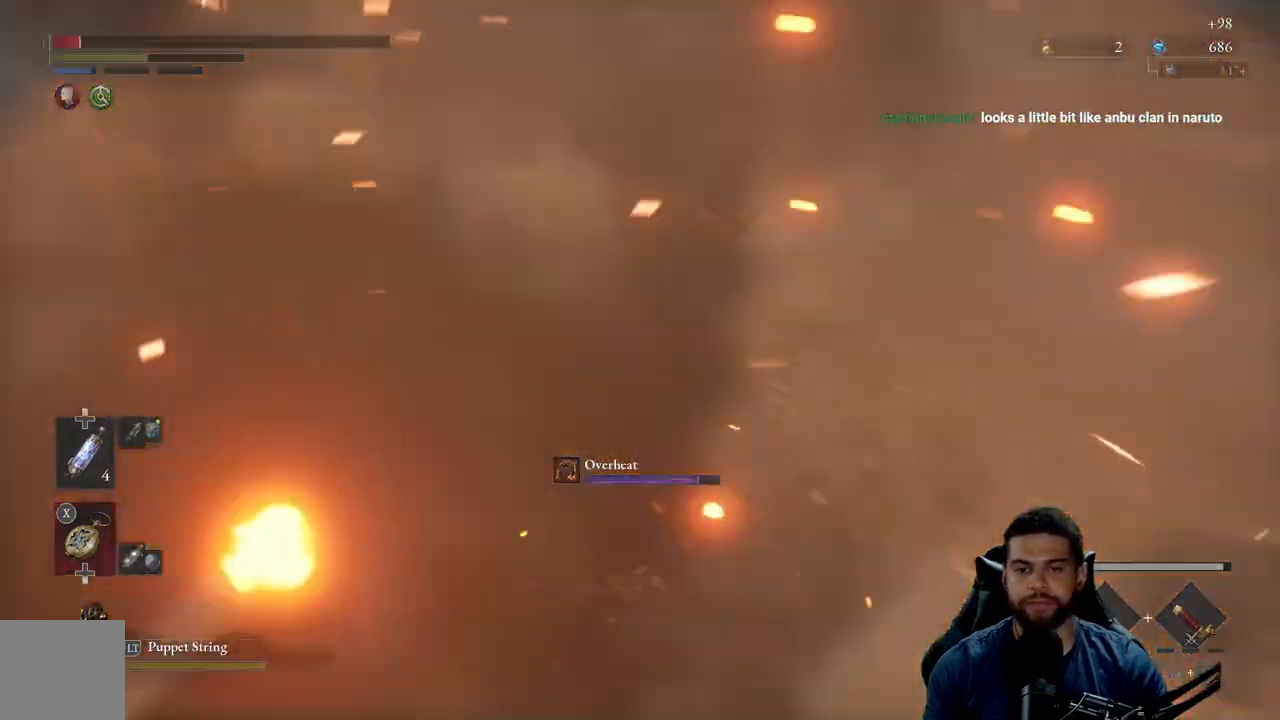
{"buttons": [], "left_stick": "right", "right_stick": "right", "events": [[83, "right_stick", "center"], [100, "left_stick", "up-right"], [167, "B", "down"], [250, "B", "up"], [383, "left_stick", "right"], [400, "right_stick", "right"]]}
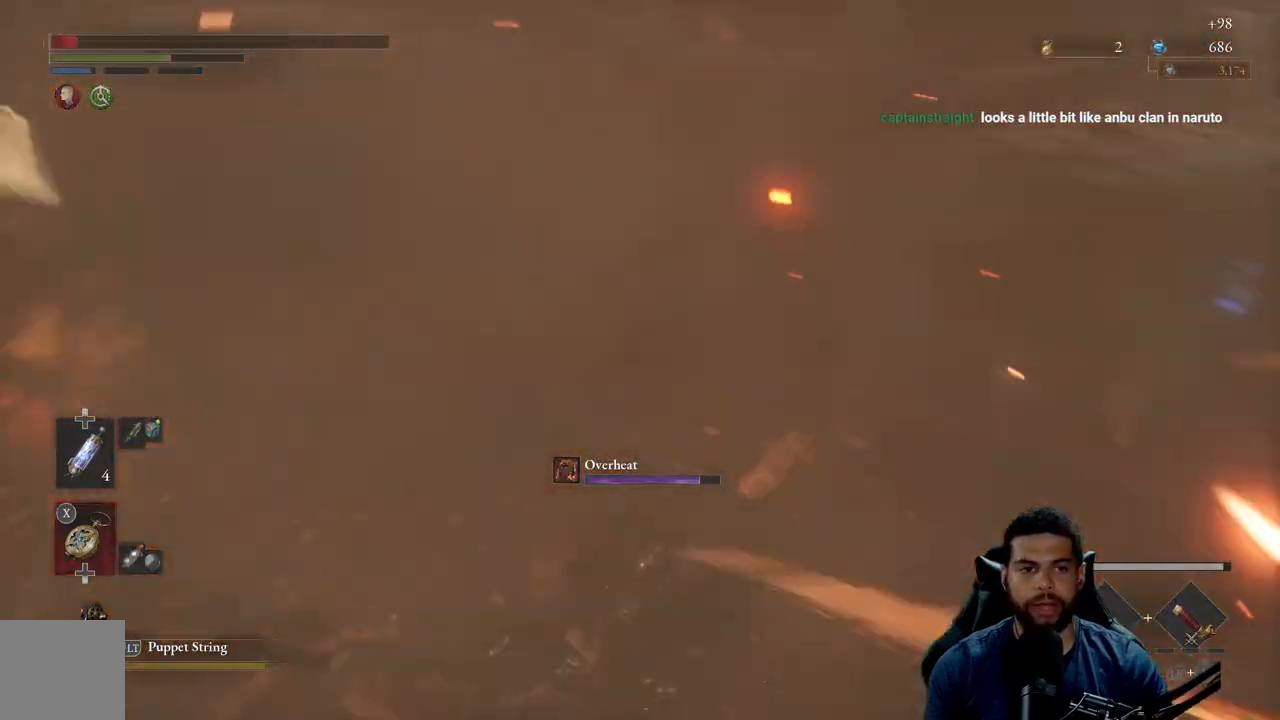
{"buttons": [], "left_stick": "up", "right_stick": "up-right", "events": [[67, "left_stick", "up-right"], [133, "right_stick", "center"], [183, "B", "down"], [233, "left_stick", "up"], [283, "B", "up"], [467, "right_stick", "up-right"]]}
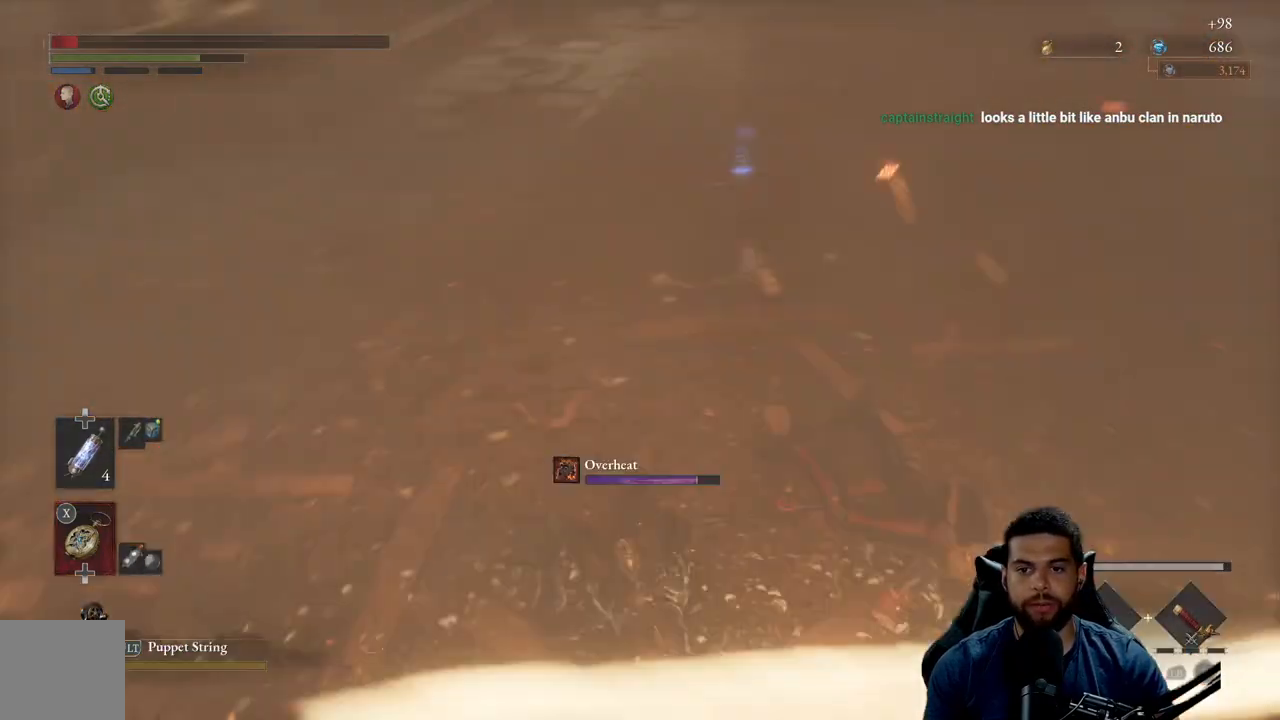
{"buttons": [], "left_stick": "up-left", "right_stick": "center", "events": [[150, "left_stick", "up-left"], [150, "right_stick", "up"], [250, "right_stick", "center"], [383, "B", "down"], [467, "B", "up"]]}
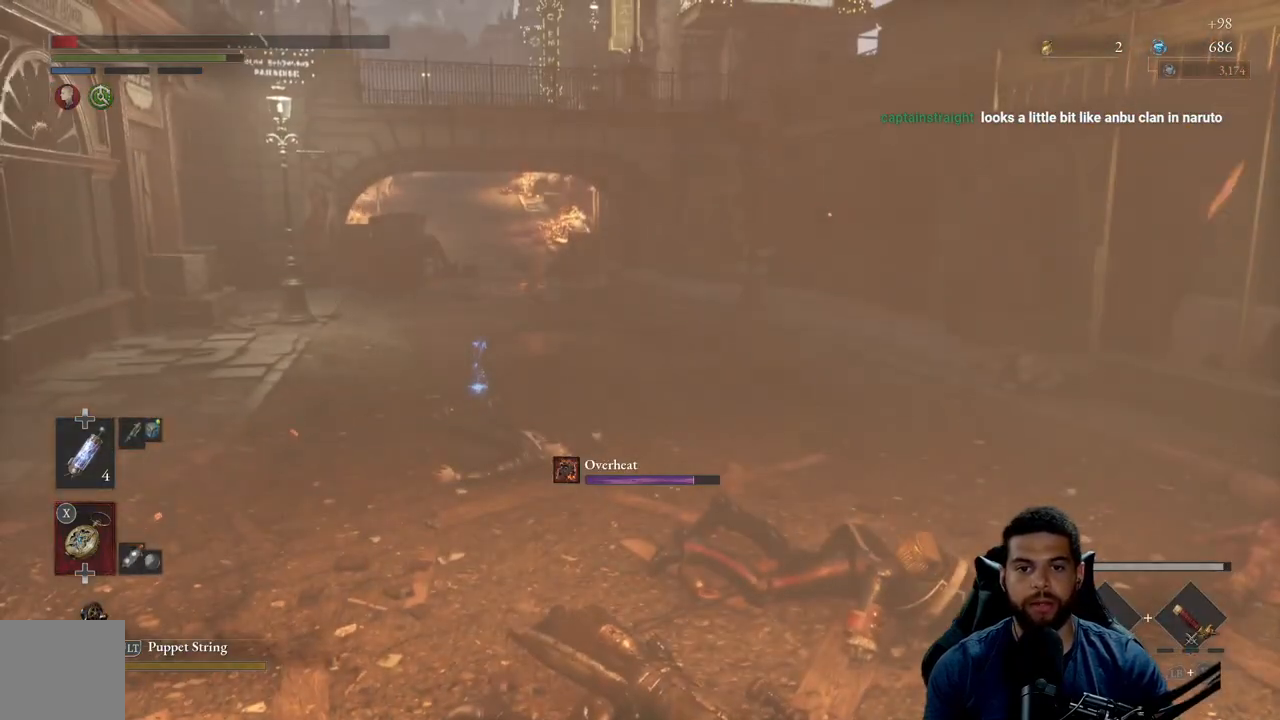
{"buttons": [], "left_stick": "up", "right_stick": "center", "events": [[50, "B", "down"], [150, "B", "up"], [250, "right_stick", "left"], [300, "left_stick", "up"], [400, "right_stick", "center"]]}
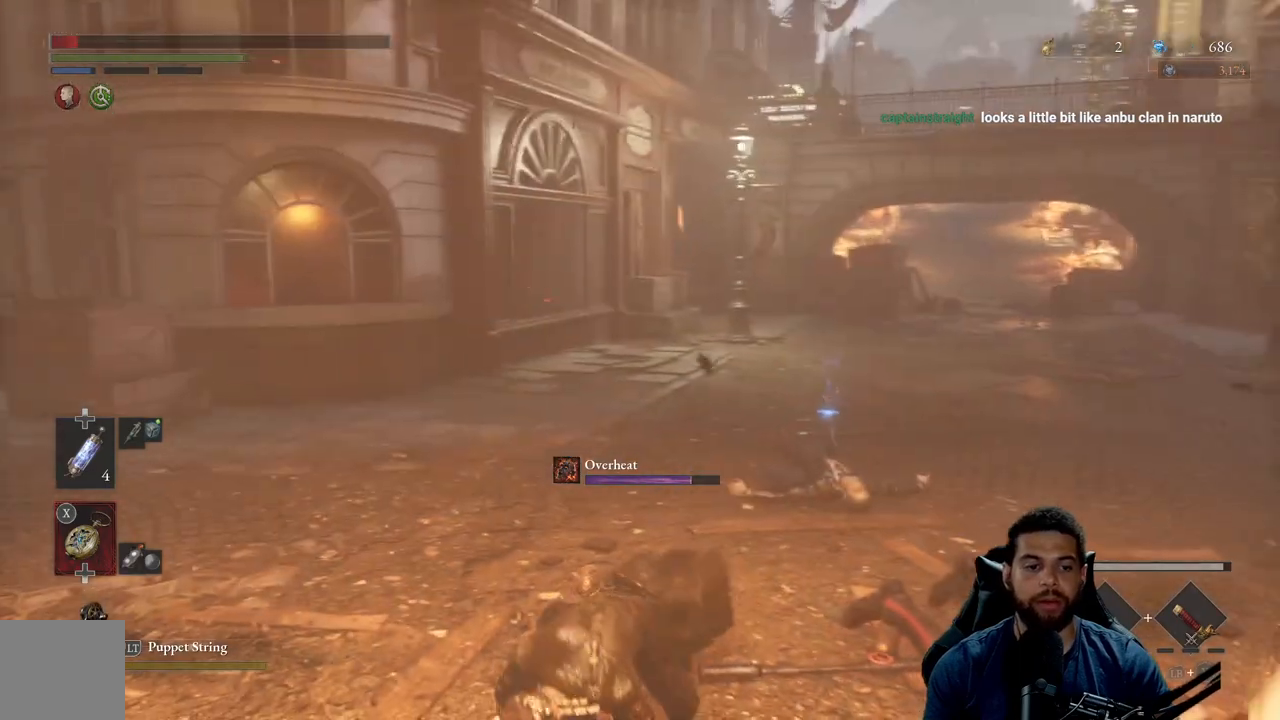
{"buttons": [], "left_stick": "up-right", "right_stick": "center", "events": [[17, "B", "down"], [83, "left_stick", "up-right"], [100, "B", "up"], [167, "B", "down"], [267, "B", "up"], [333, "B", "down"], [450, "B", "up"]]}
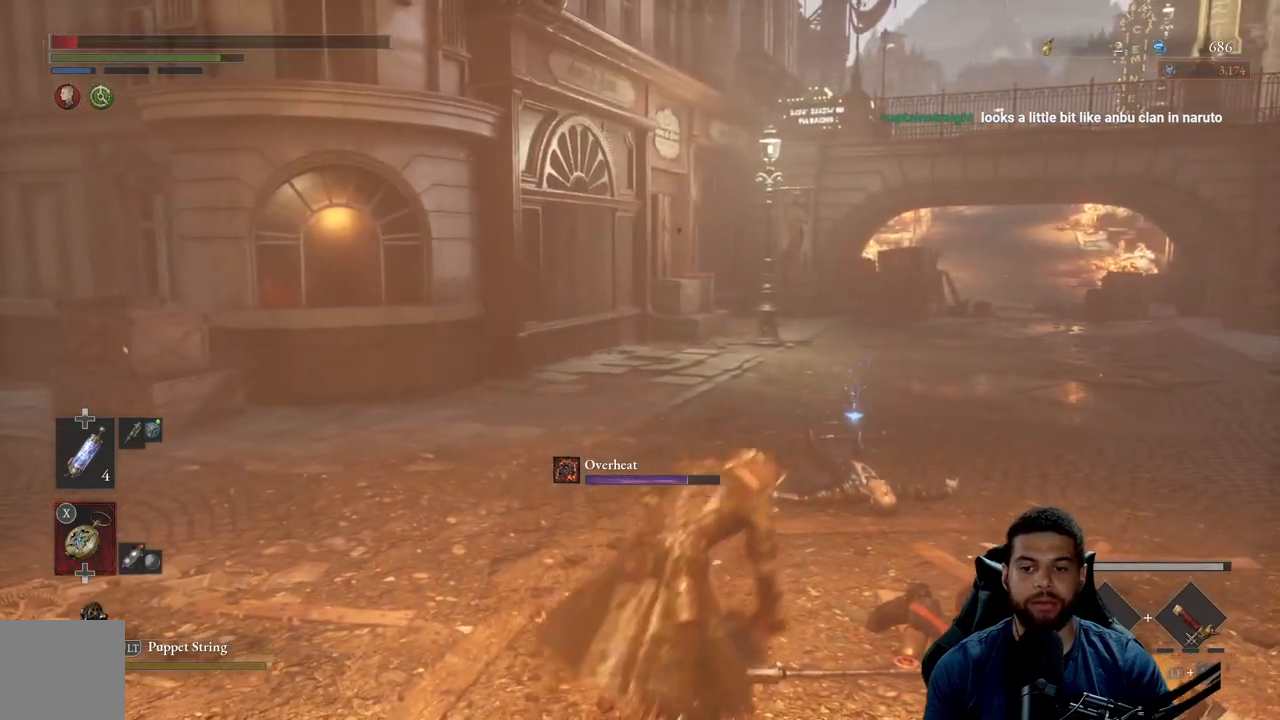
{"buttons": ["B"], "left_stick": "up", "right_stick": "center", "events": [[17, "B", "down"], [117, "B", "up"], [183, "B", "down"], [267, "left_stick", "up"]]}
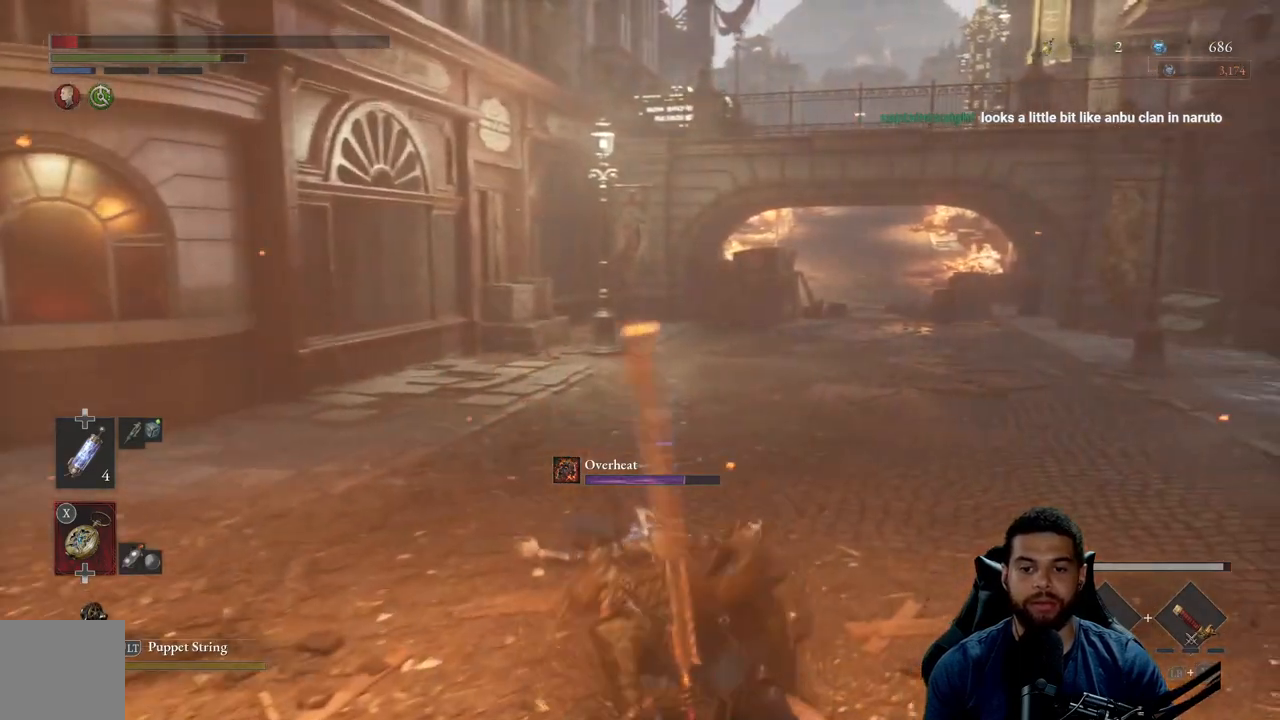
{"buttons": ["B"], "left_stick": "up", "right_stick": "center", "events": [[100, "right_stick", "down-left"], [233, "right_stick", "center"]]}
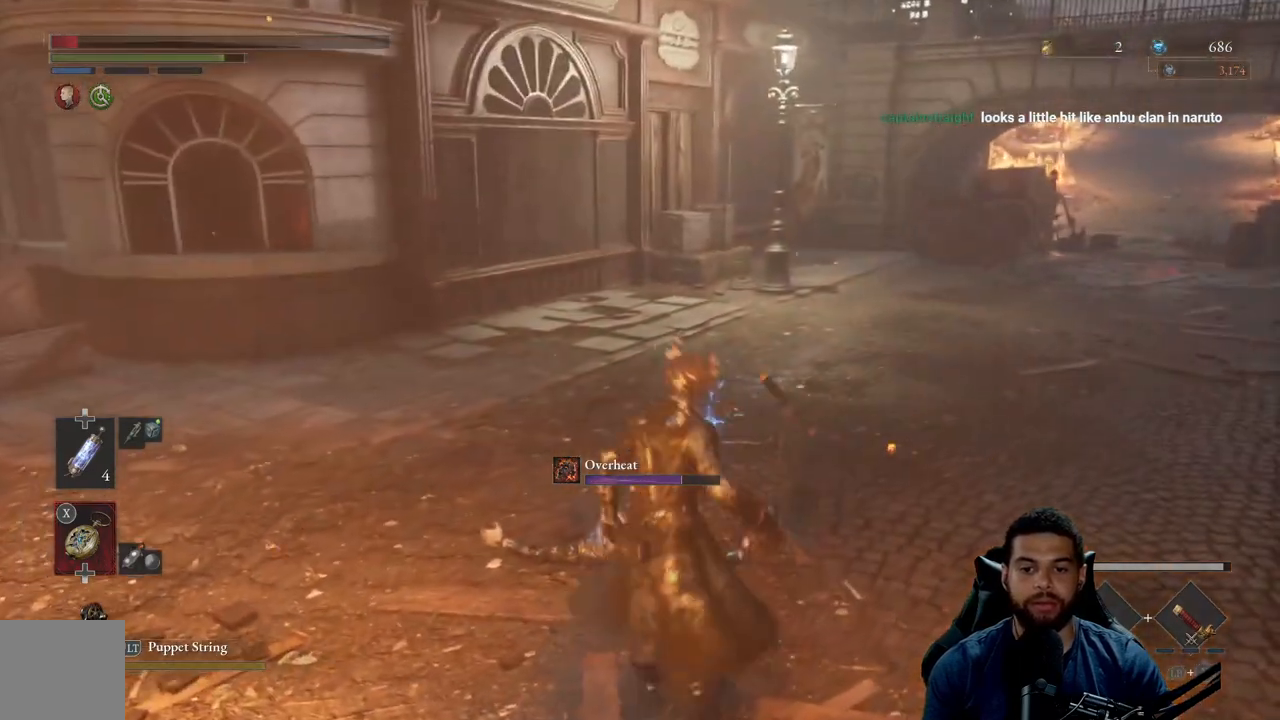
{"buttons": ["B"], "left_stick": "up", "right_stick": "center", "events": [[250, "A", "down"], [333, "A", "up"], [400, "A", "down"], [500, "A", "up"]]}
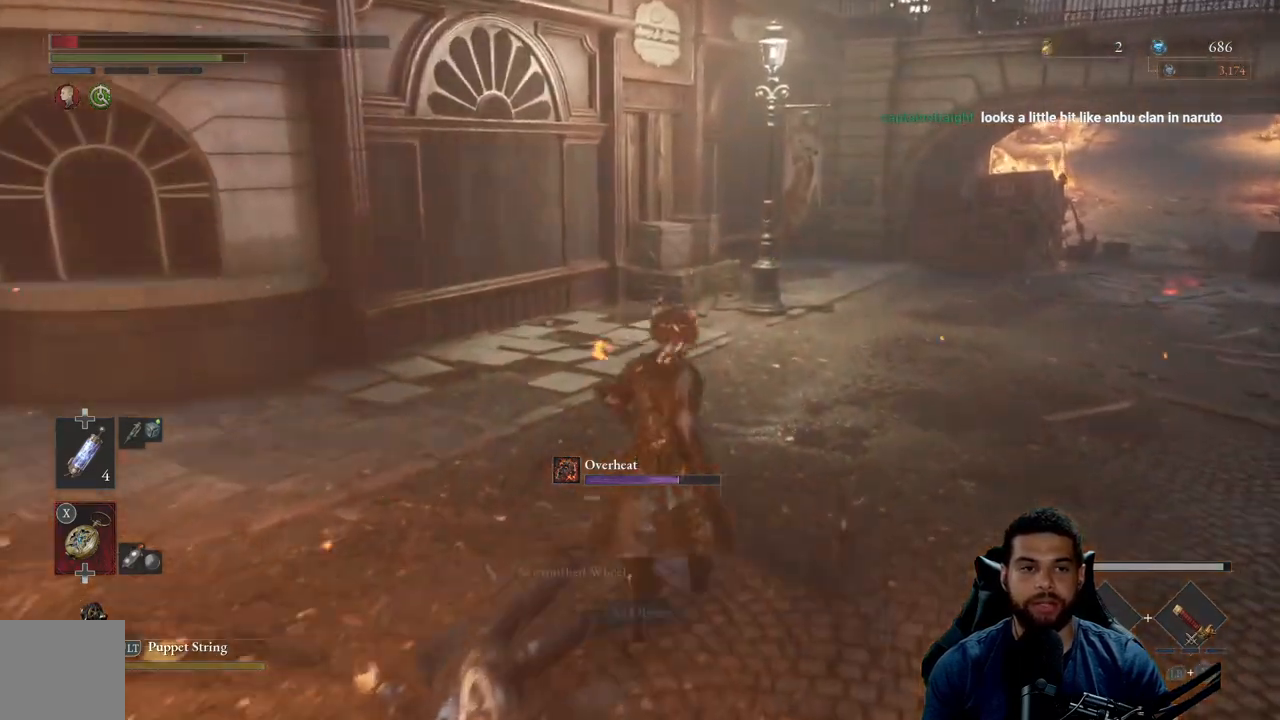
{"buttons": ["A", "B"], "left_stick": "up", "right_stick": "center", "events": [[33, "A", "down"], [117, "A", "up"], [200, "A", "down"], [283, "A", "up"], [317, "A", "down"], [433, "A", "up"], [483, "A", "down"]]}
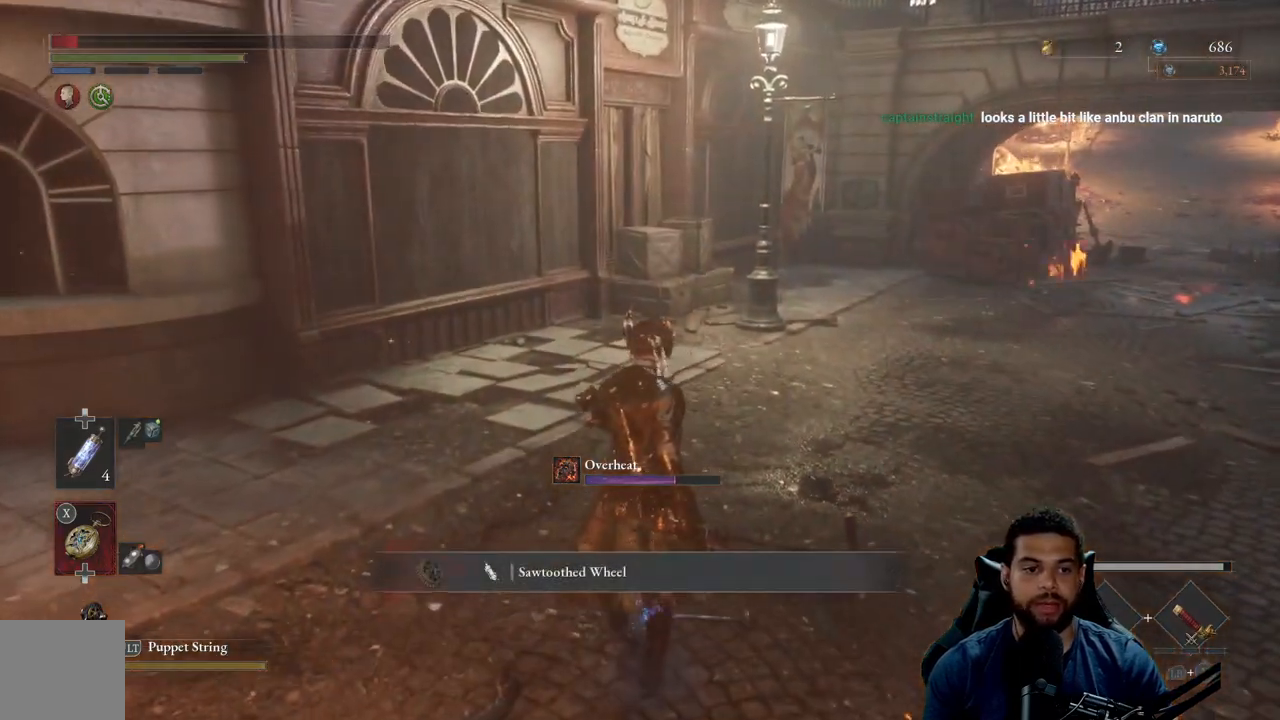
{"buttons": ["B"], "left_stick": "up", "right_stick": "center", "events": [[150, "right_stick", "left"], [167, "A", "up"], [333, "right_stick", "center"]]}
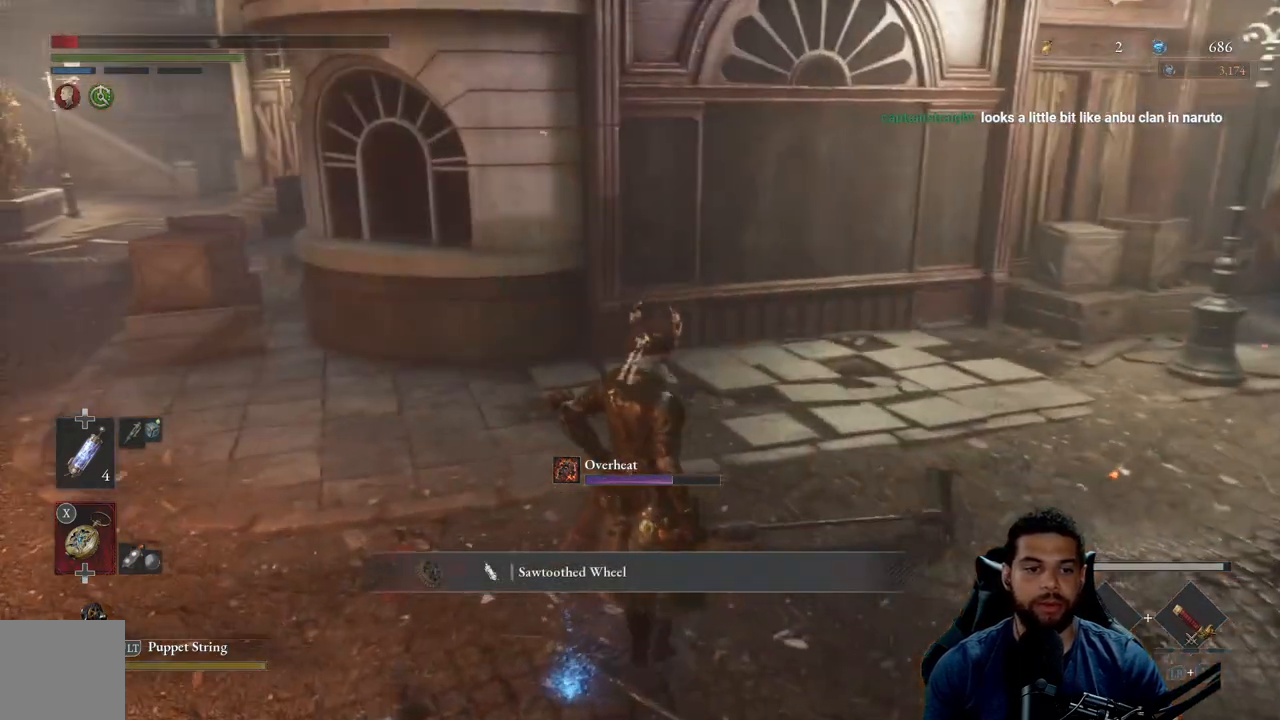
{"buttons": ["B", "X"], "left_stick": "up", "right_stick": "center", "events": [[183, "DPAD_UP", "down"], [267, "DPAD_UP", "up"], [467, "X", "down"]]}
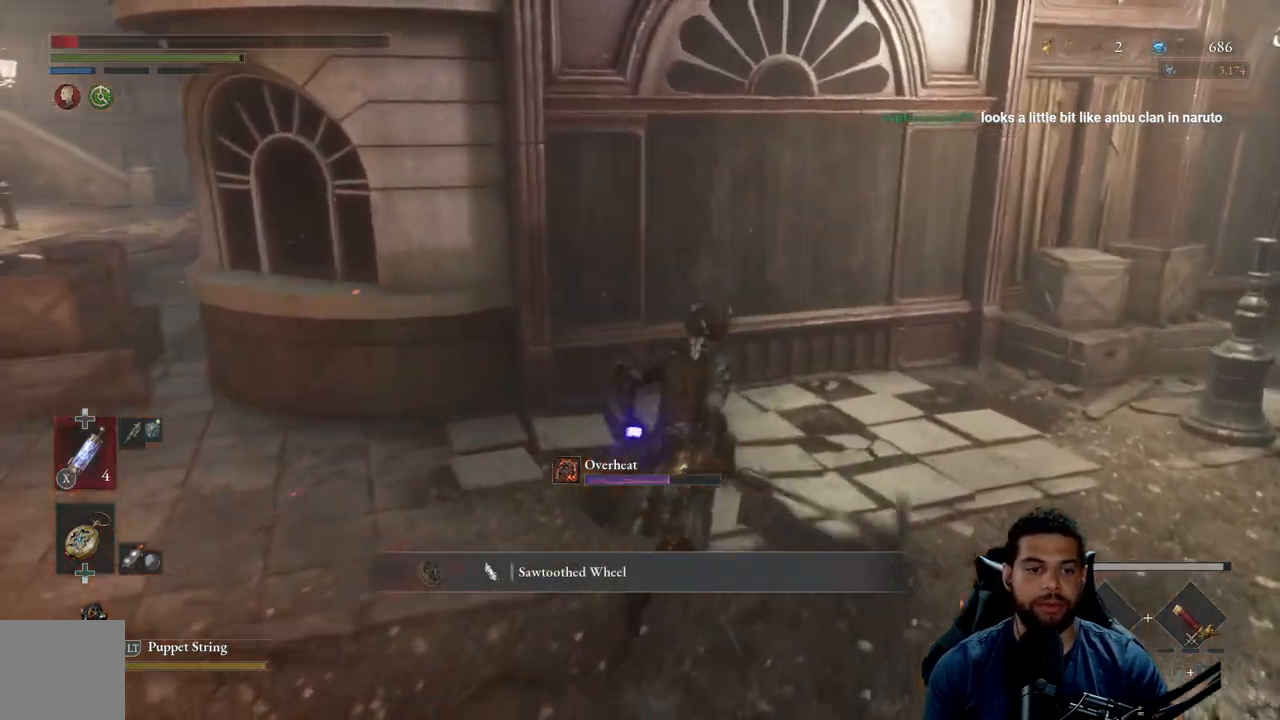
{"buttons": ["B"], "left_stick": "up-right", "right_stick": "left", "events": [[183, "X", "up"], [367, "right_stick", "left"], [433, "left_stick", "up-right"]]}
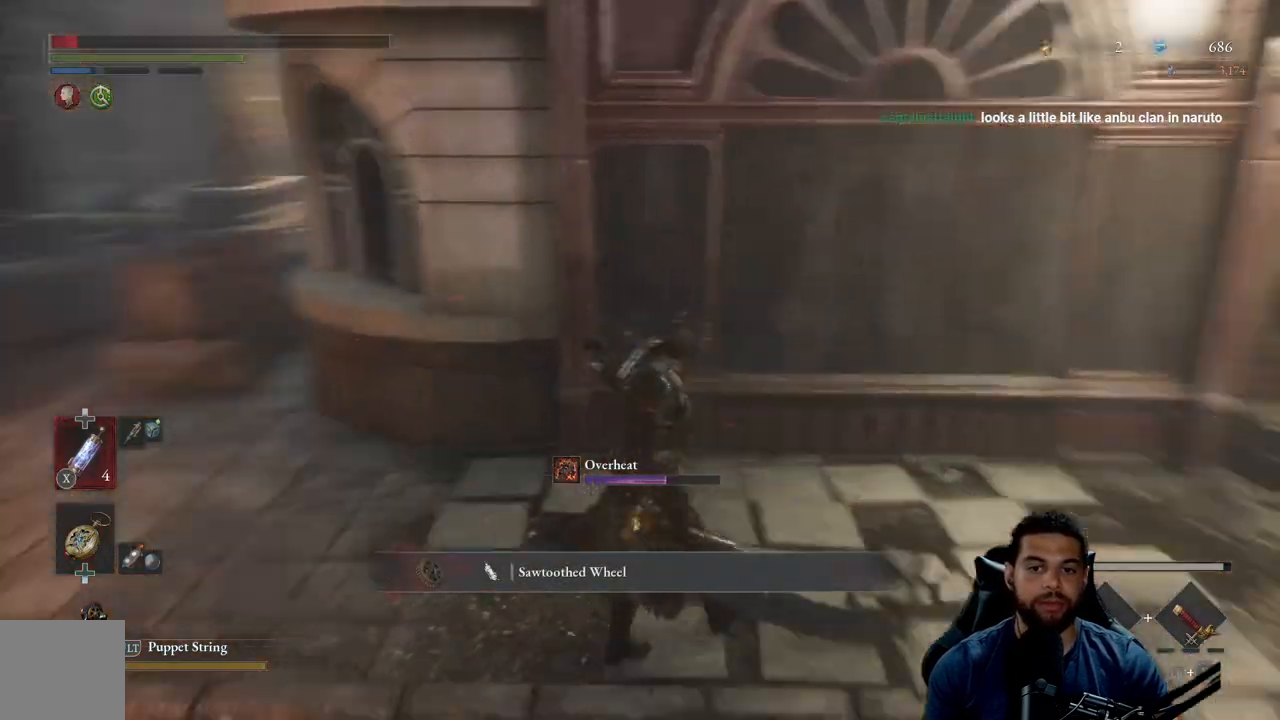
{"buttons": ["B"], "left_stick": "up-left", "right_stick": "center", "events": [[167, "right_stick", "center"], [233, "left_stick", "up"], [383, "left_stick", "up-left"], [417, "right_stick", "left"], [483, "right_stick", "center"]]}
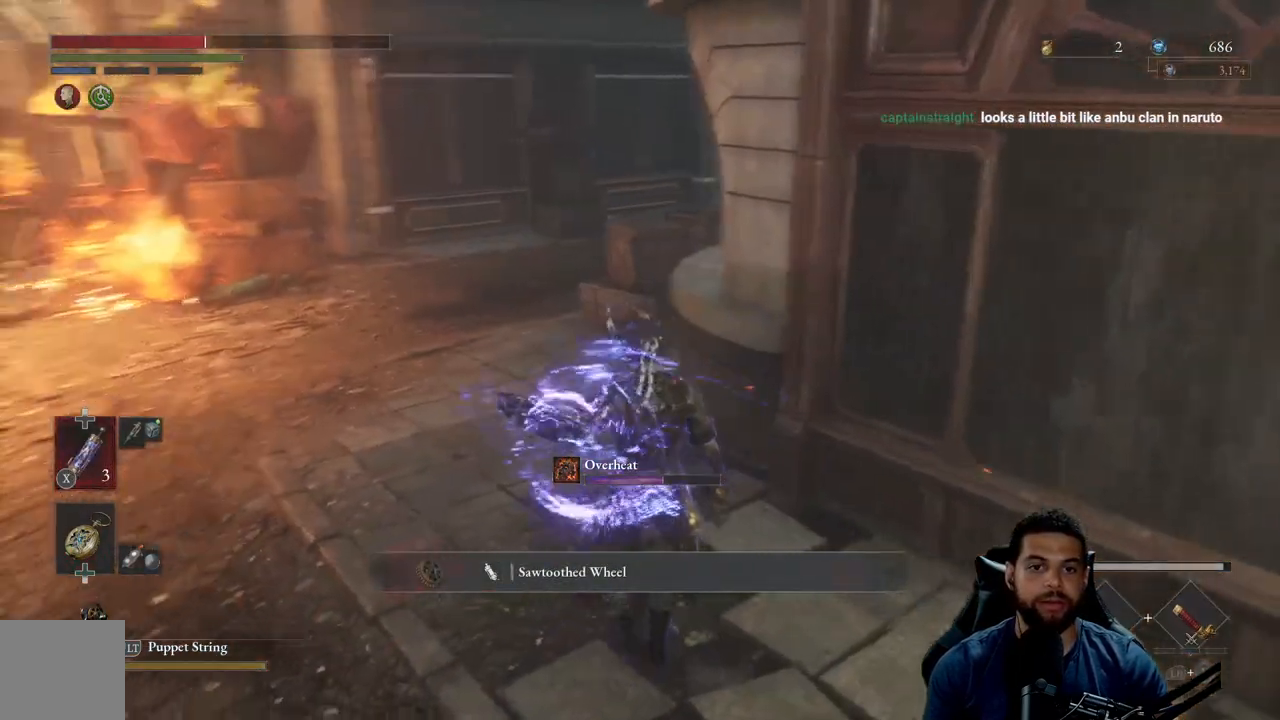
{"buttons": ["B"], "left_stick": "up", "right_stick": "left", "events": [[83, "X", "down"], [167, "X", "up"], [217, "left_stick", "up"], [383, "right_stick", "left"]]}